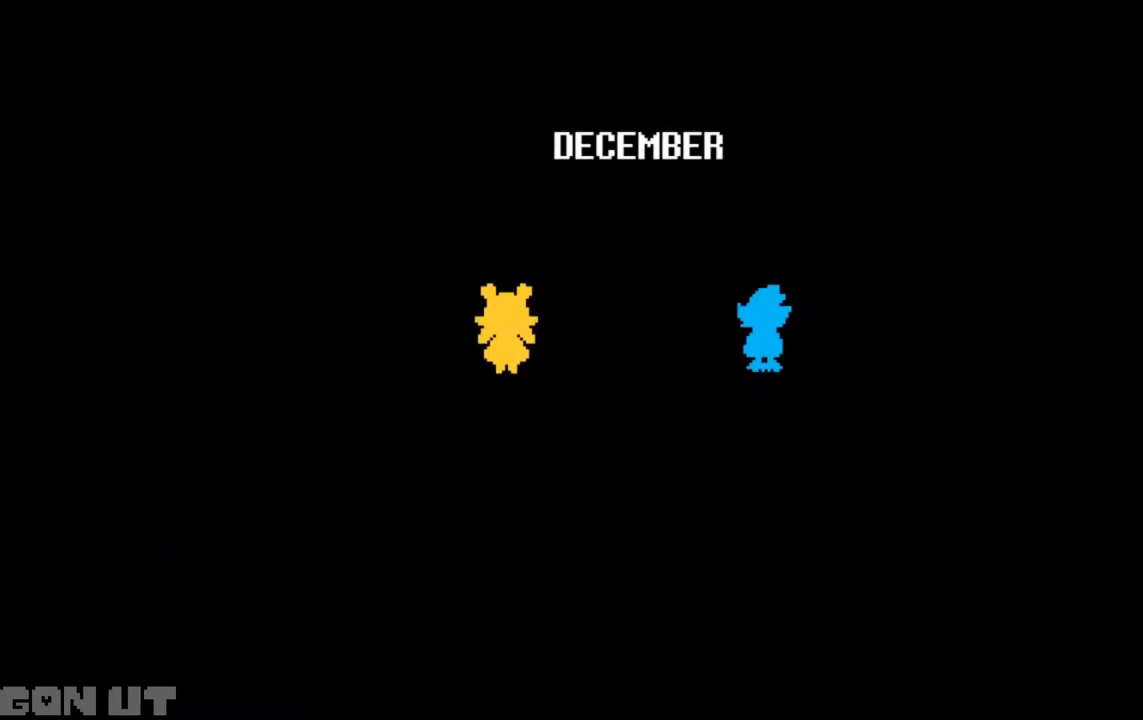
Gameplay with keyboard; each line is a JSON object with the keys held at the frame after it. "events" lists presses ("down") and releases ("up") of "c", "down", "left", "right", "up", "x" and "z" between this image and that frame as [ms after this image, input, new state], when the widget could be followed in between. No other keys are recorded. Mouse input is not recorded.
{"keys": ["c"], "events": []}
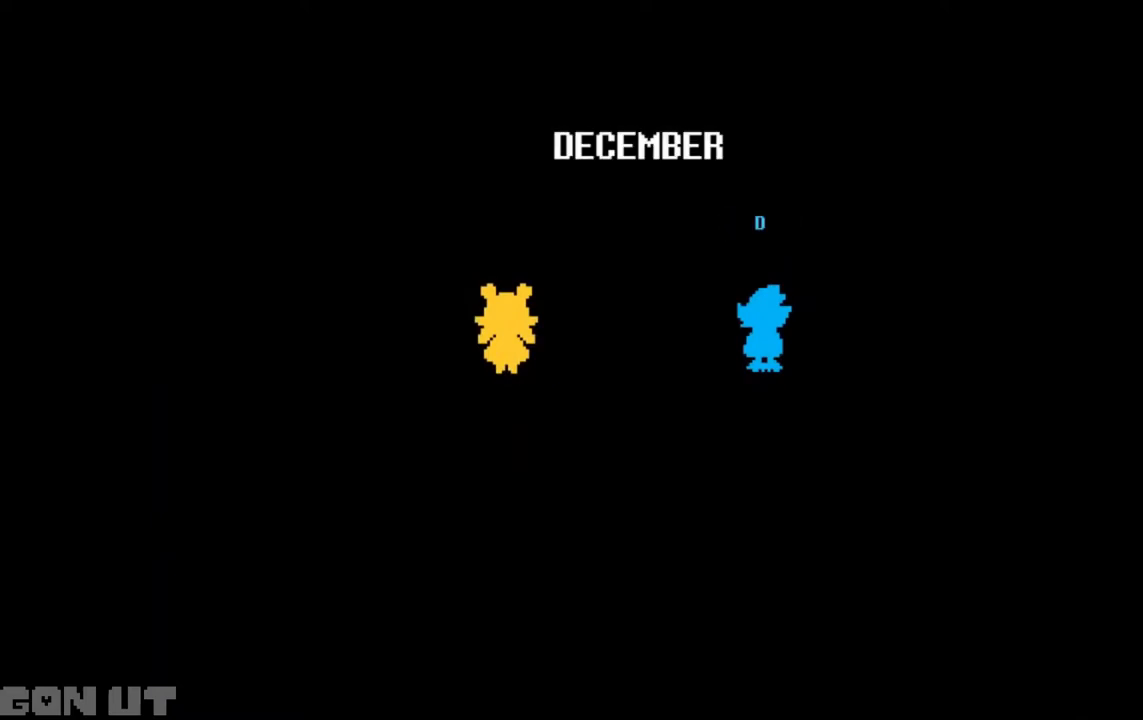
{"keys": ["c"], "events": []}
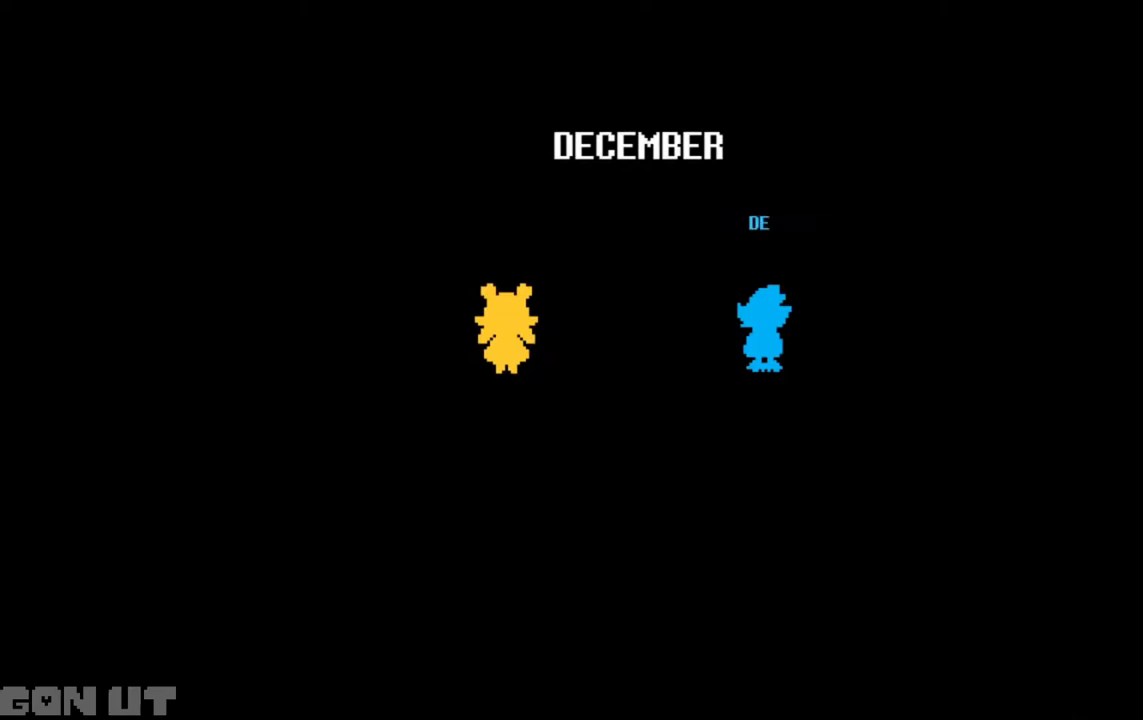
{"keys": ["c"], "events": []}
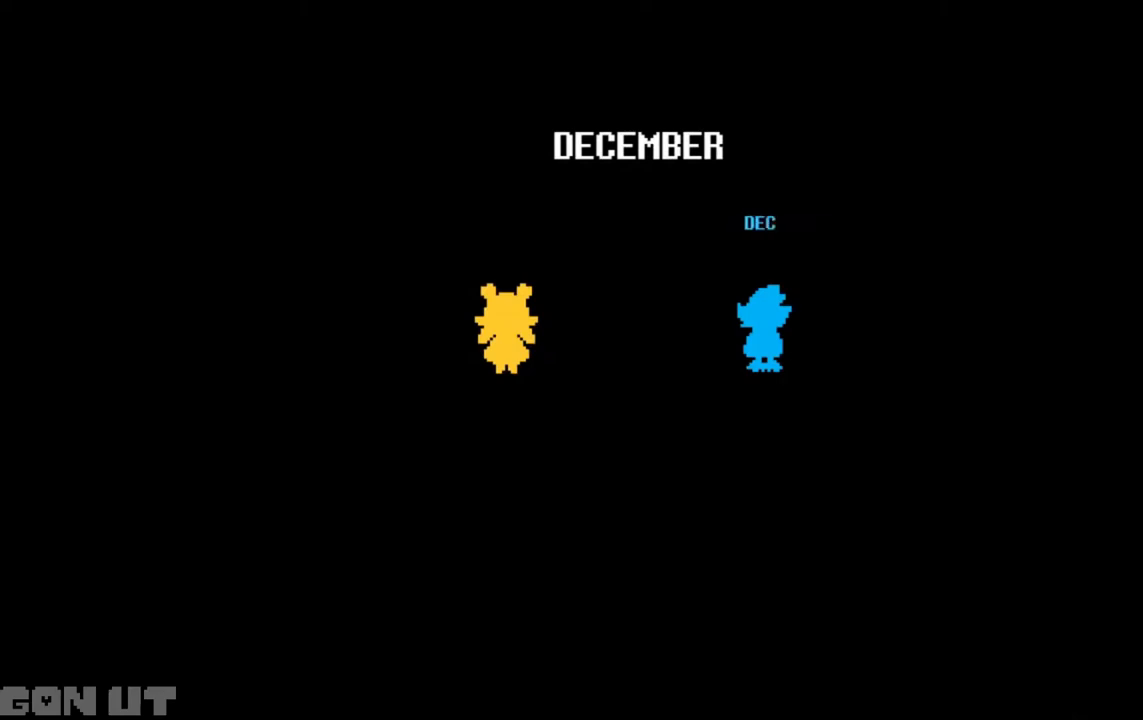
{"keys": ["c"], "events": []}
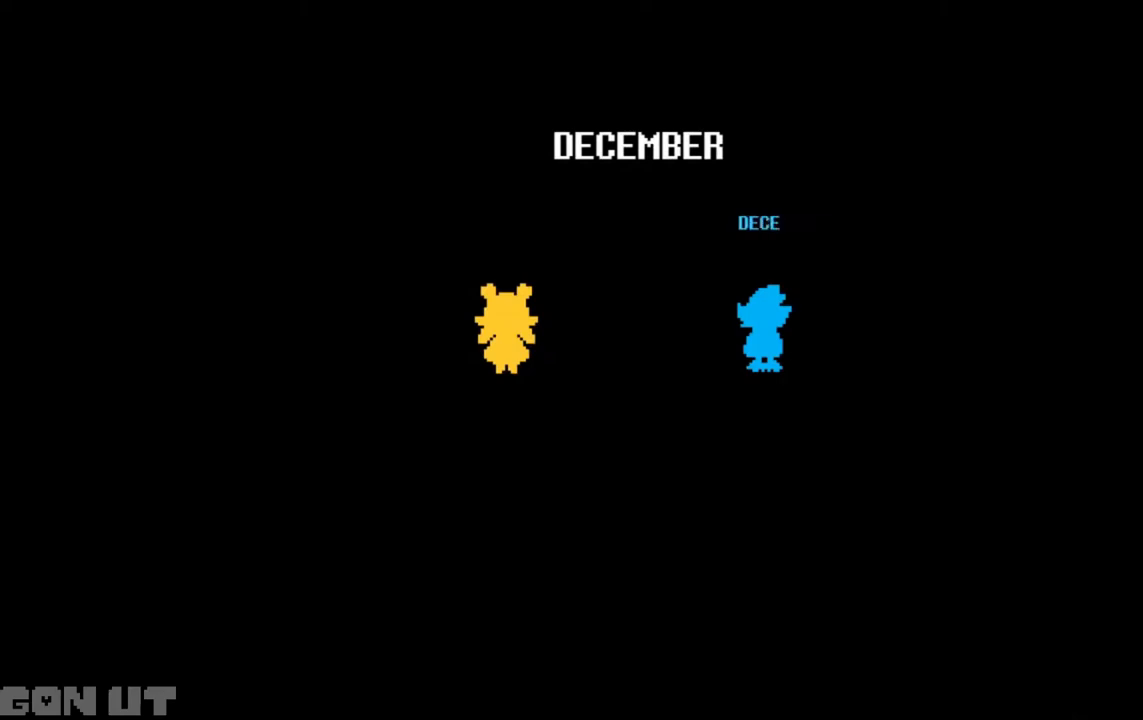
{"keys": ["c"], "events": []}
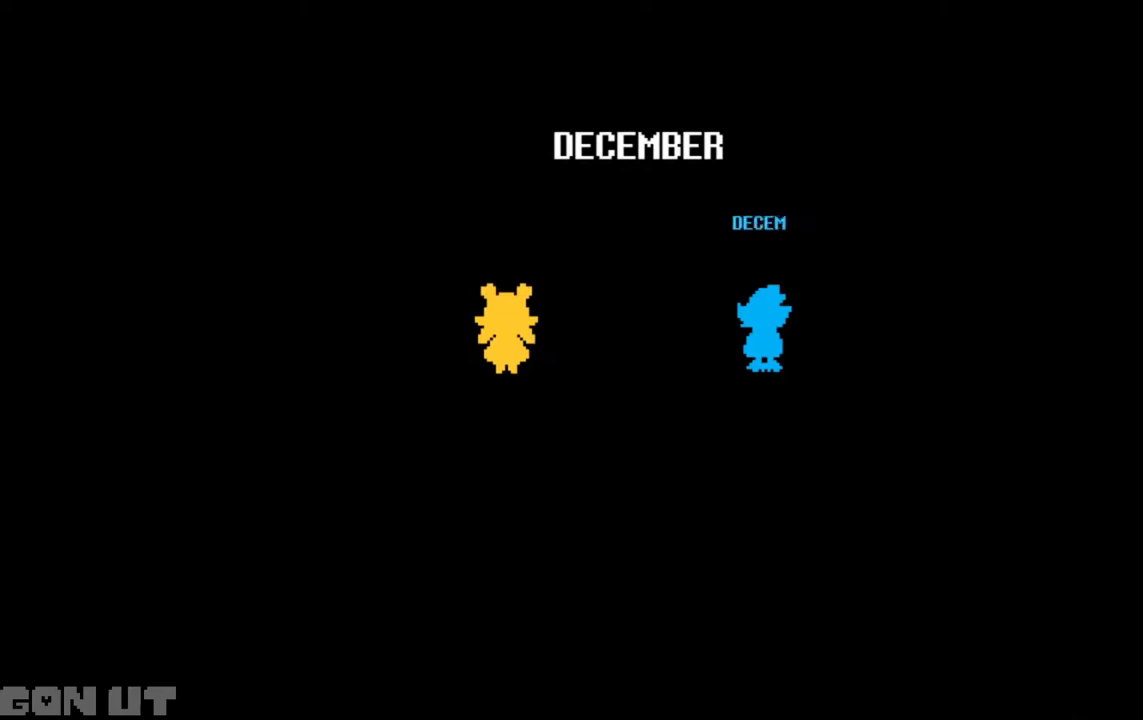
{"keys": ["c"], "events": []}
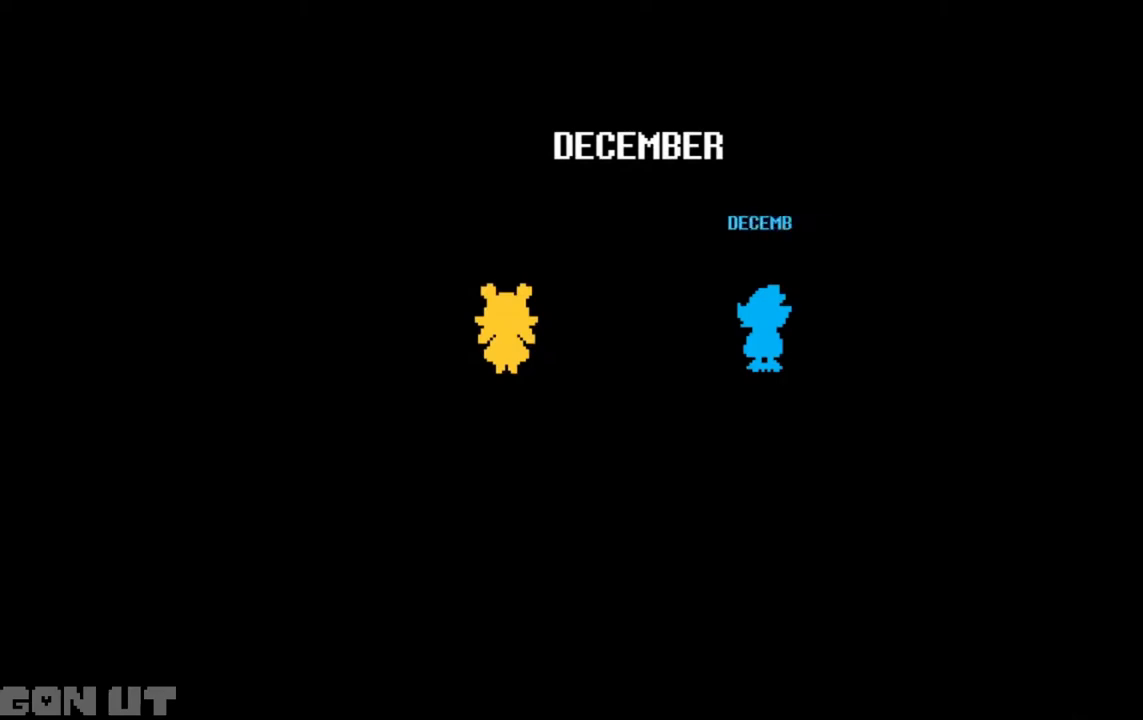
{"keys": ["c"], "events": []}
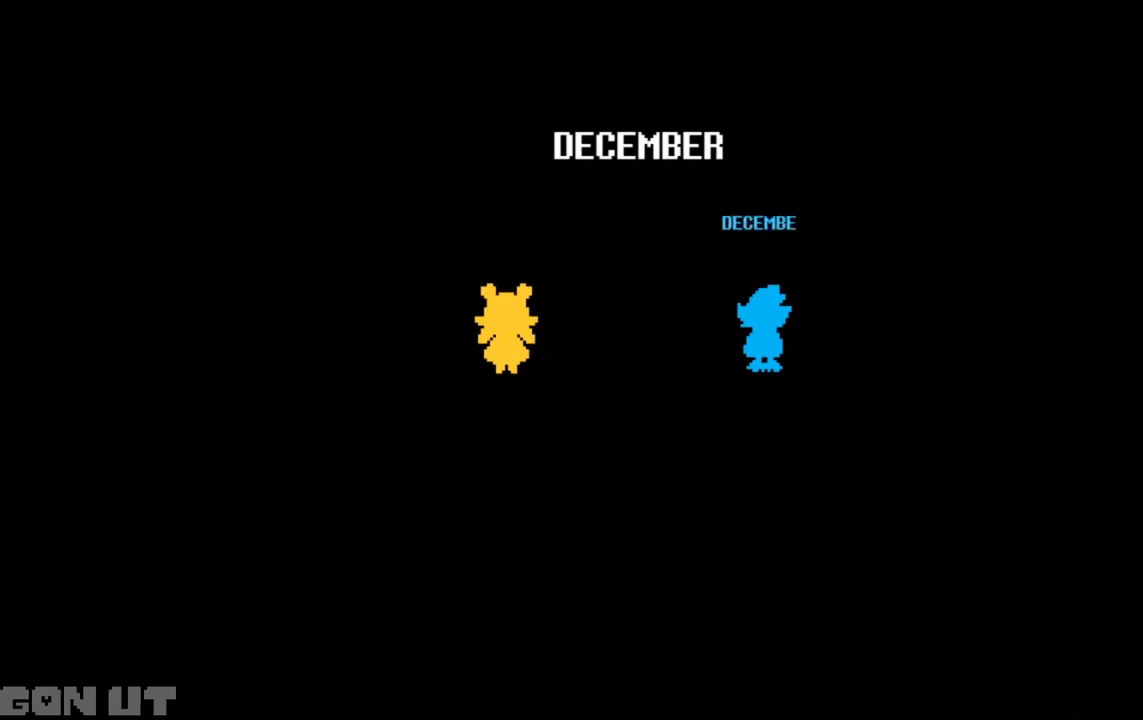
{"keys": ["c"], "events": []}
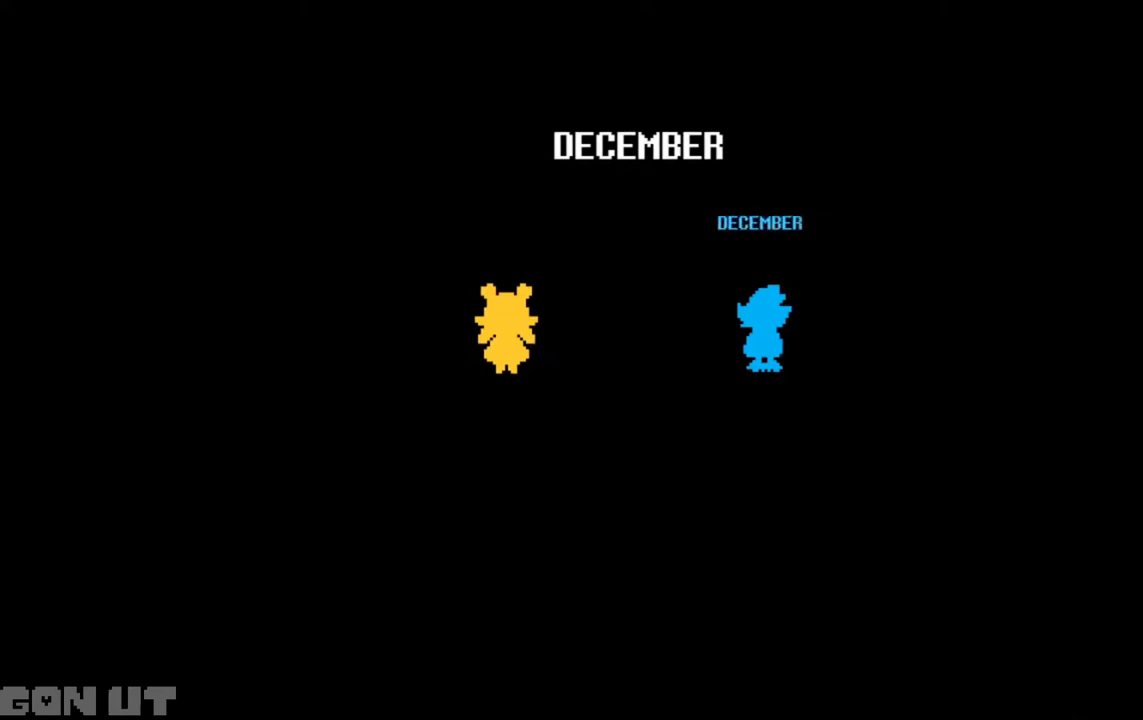
{"keys": ["c"], "events": []}
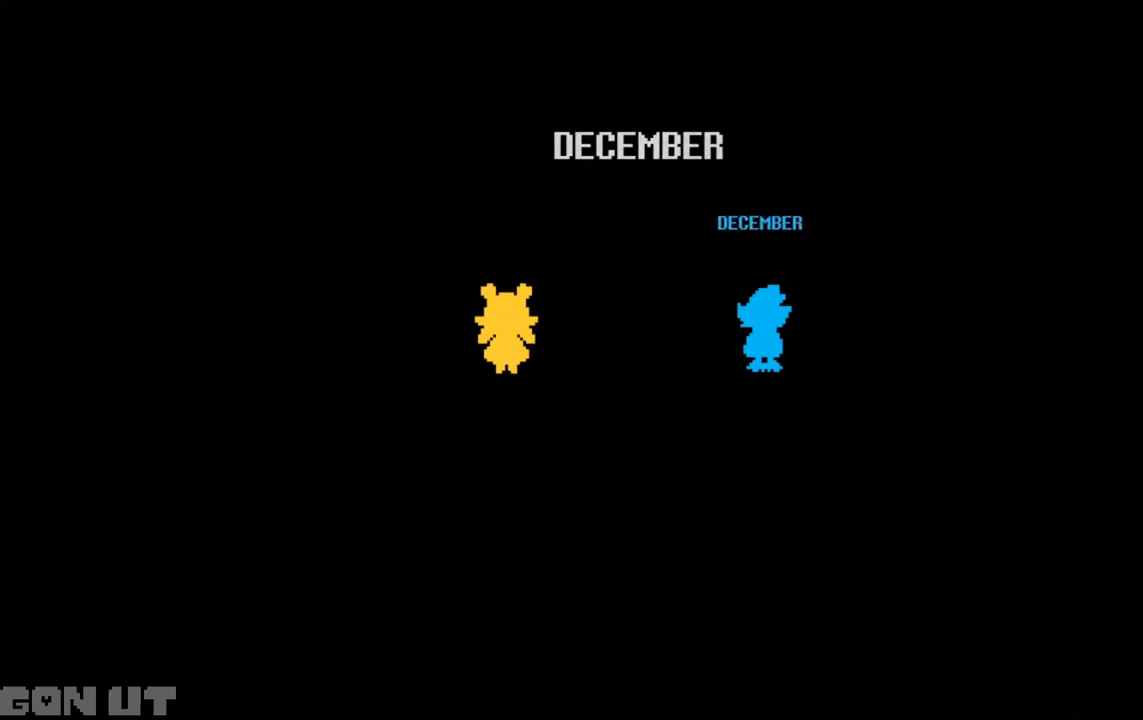
{"keys": ["c"], "events": []}
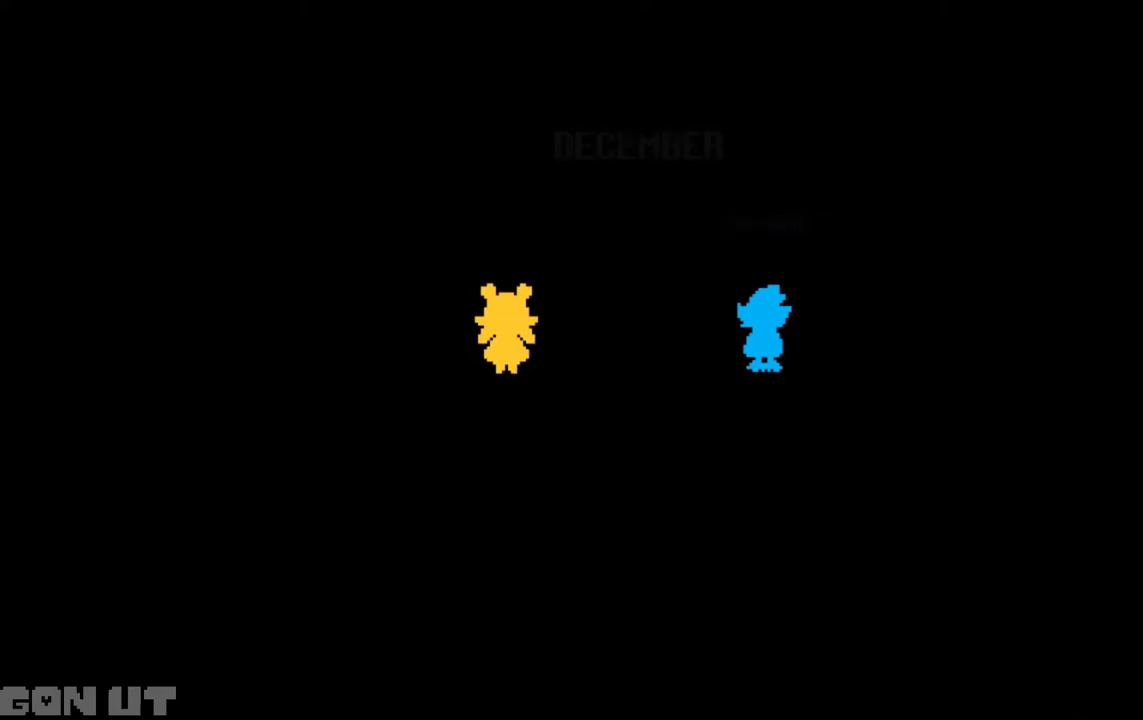
{"keys": ["c"], "events": []}
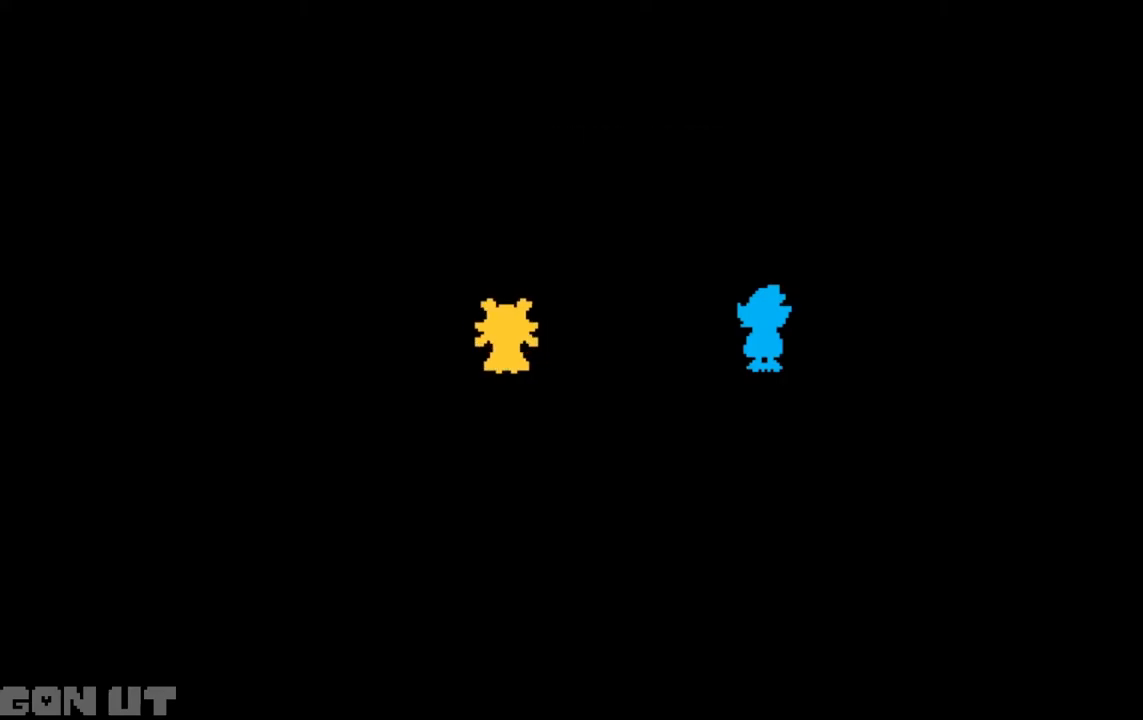
{"keys": ["c"], "events": []}
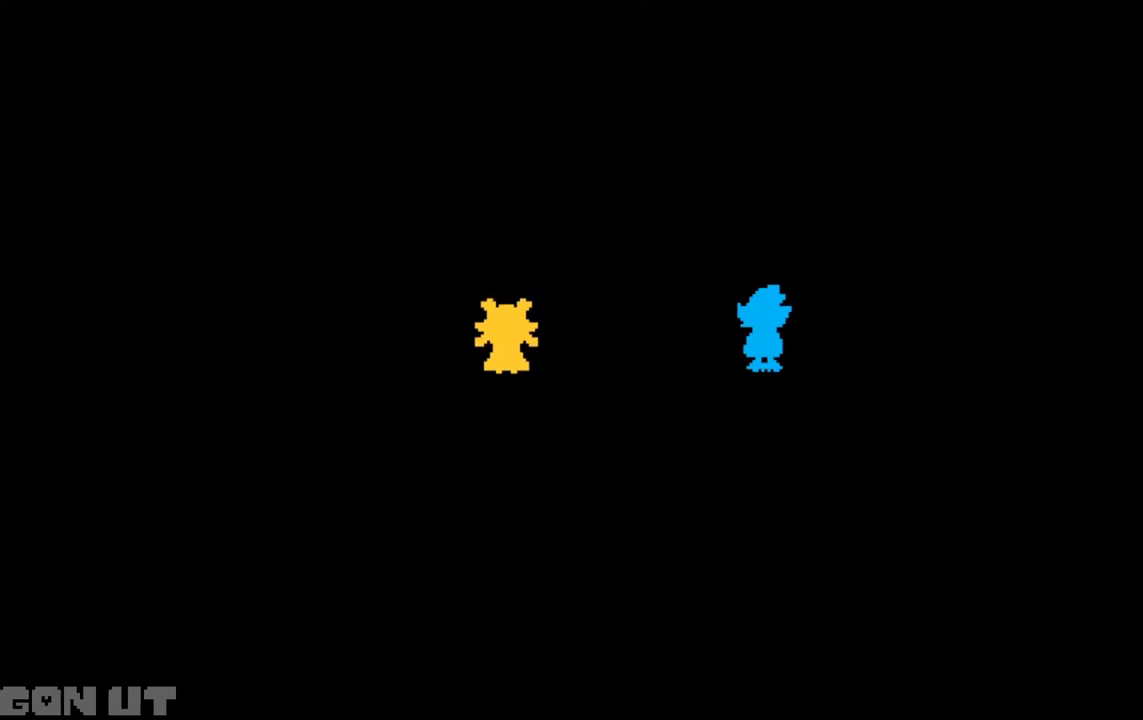
{"keys": ["c"], "events": []}
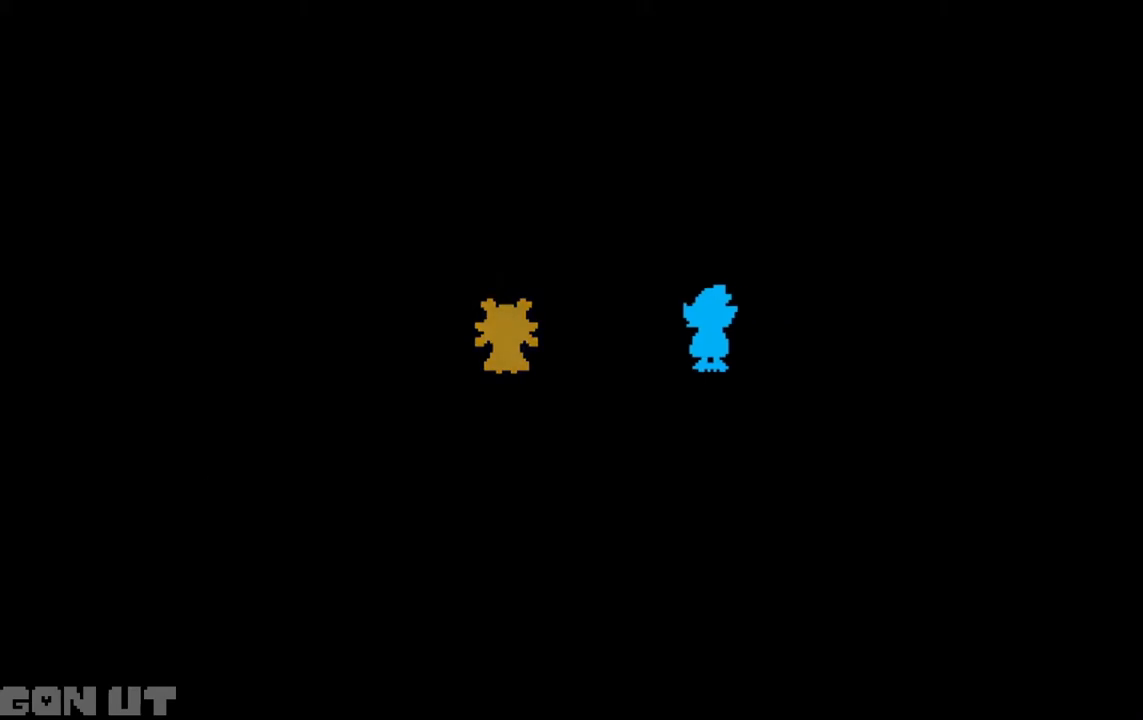
{"keys": ["c"], "events": []}
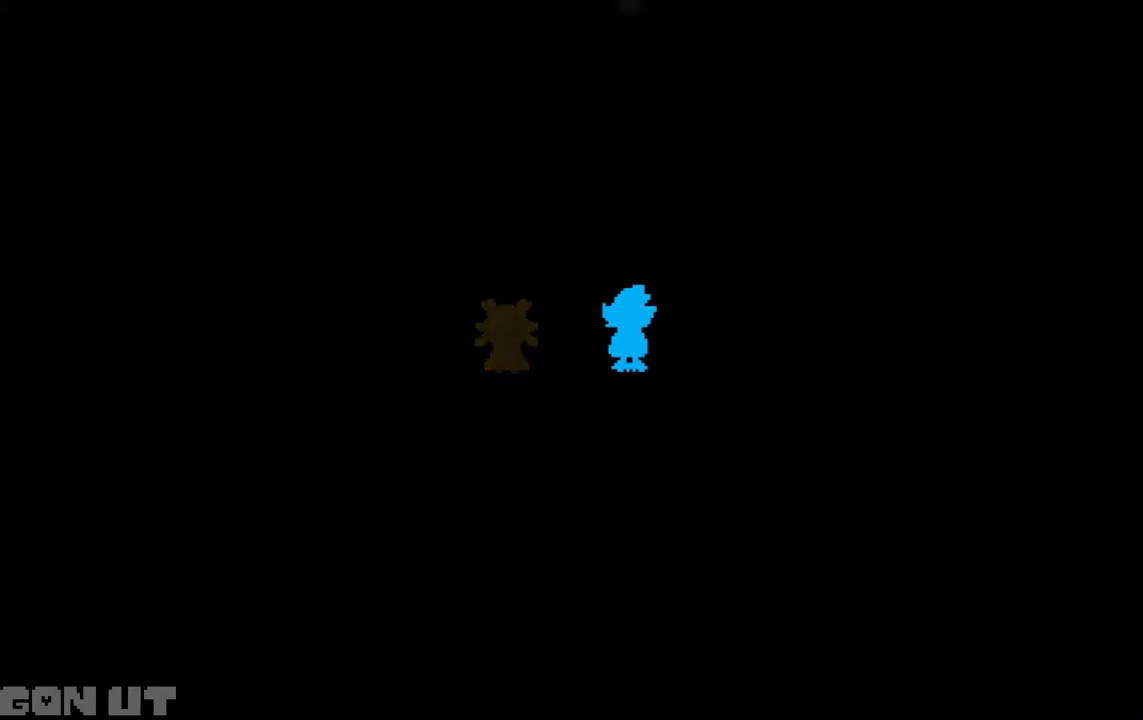
{"keys": ["c"], "events": []}
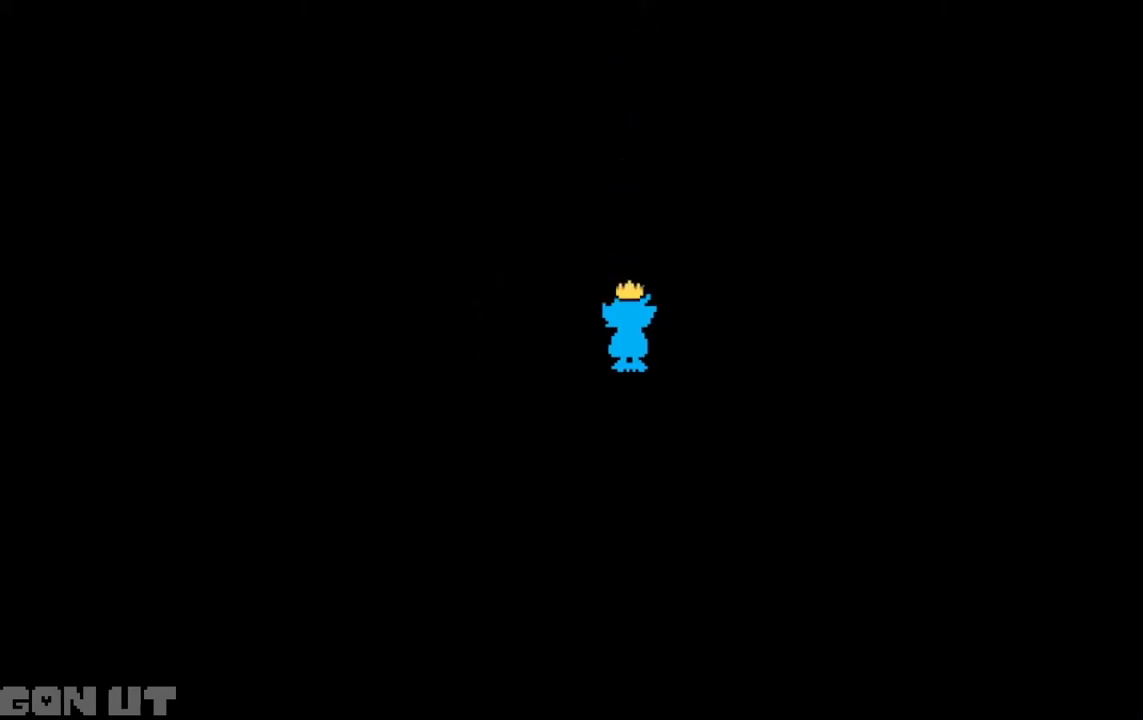
{"keys": ["c"], "events": []}
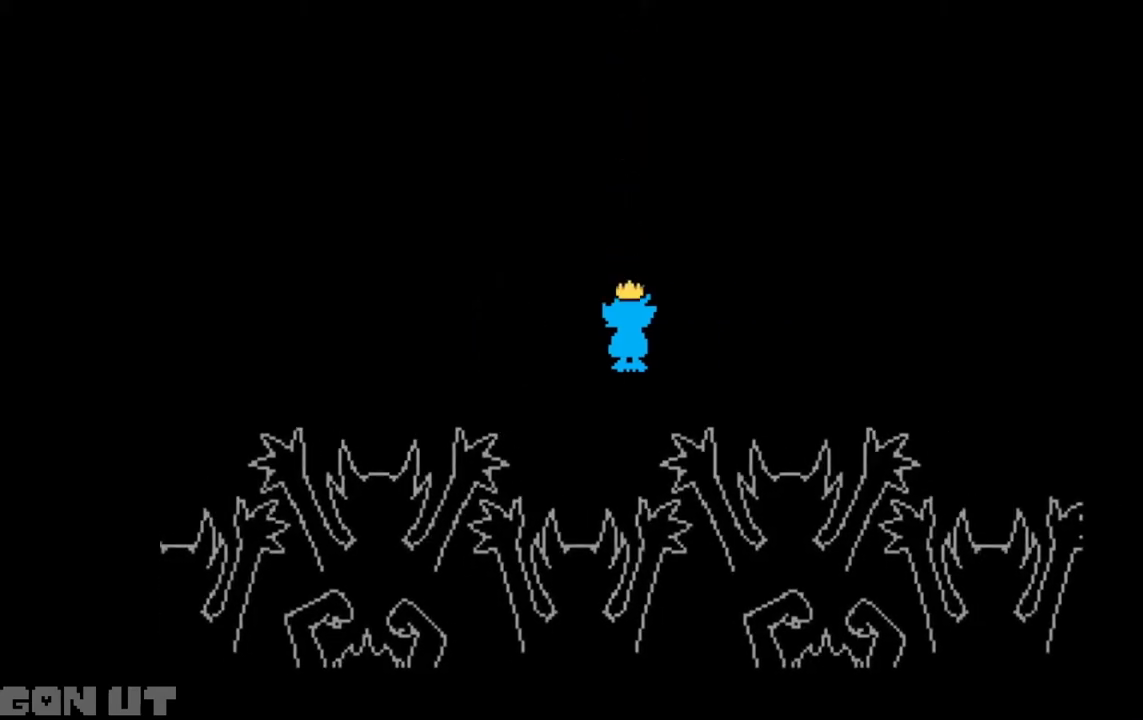
{"keys": ["c"], "events": []}
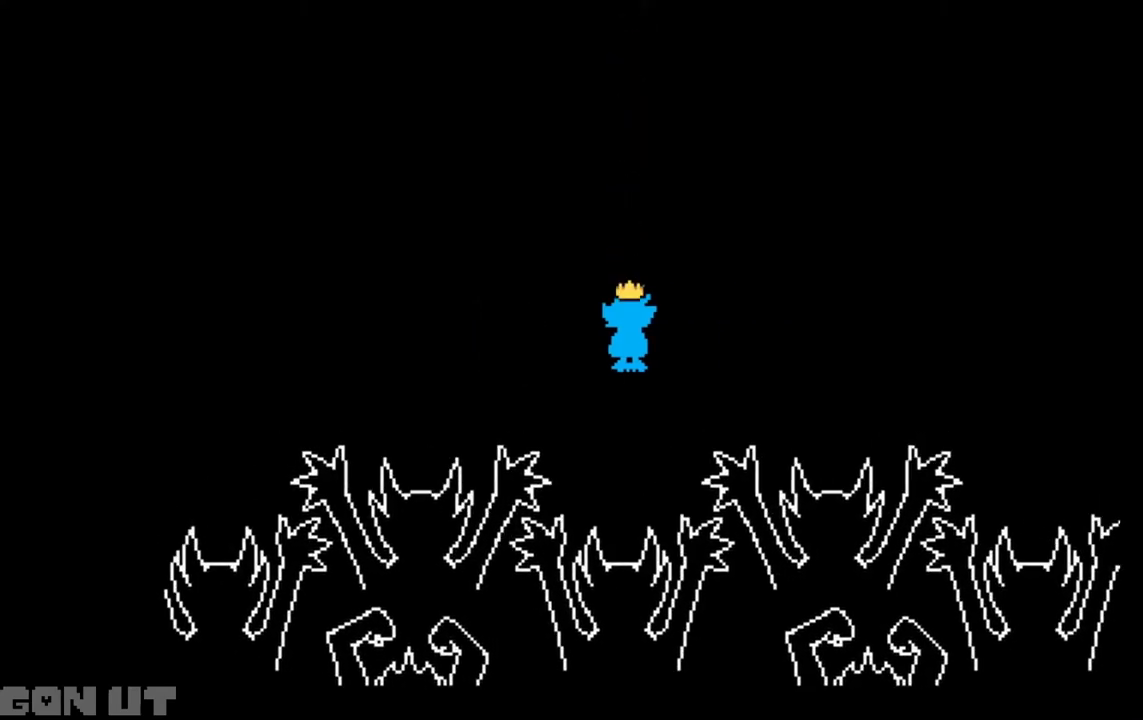
{"keys": ["c"], "events": []}
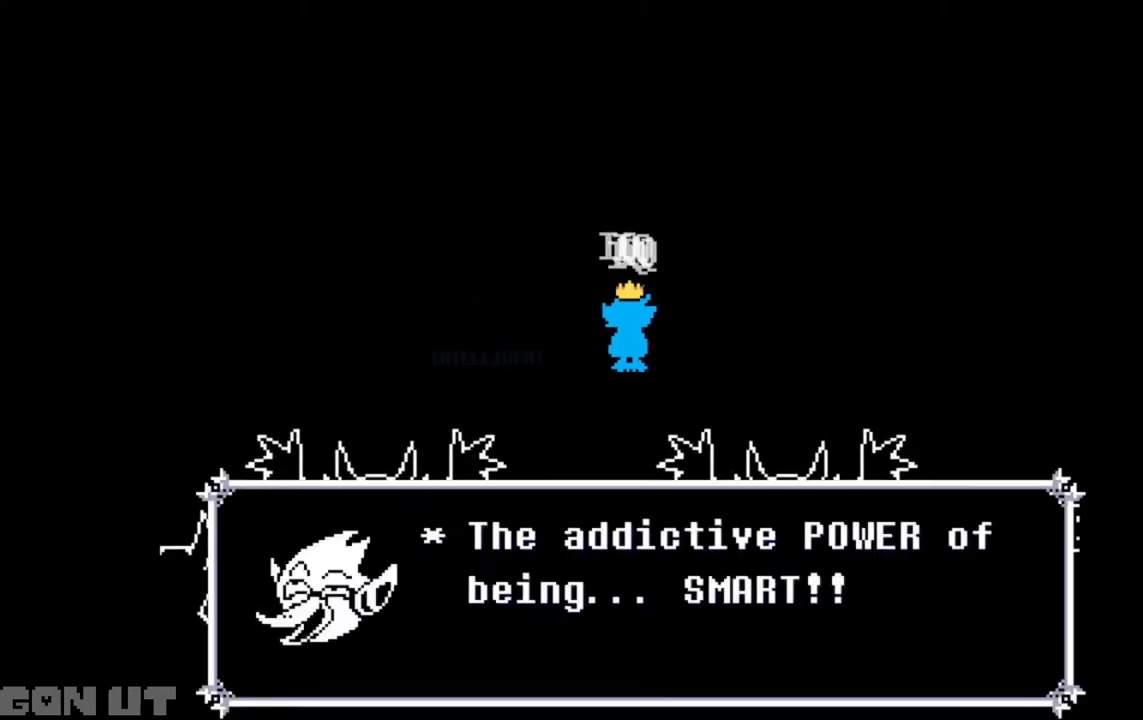
{"keys": ["c"], "events": []}
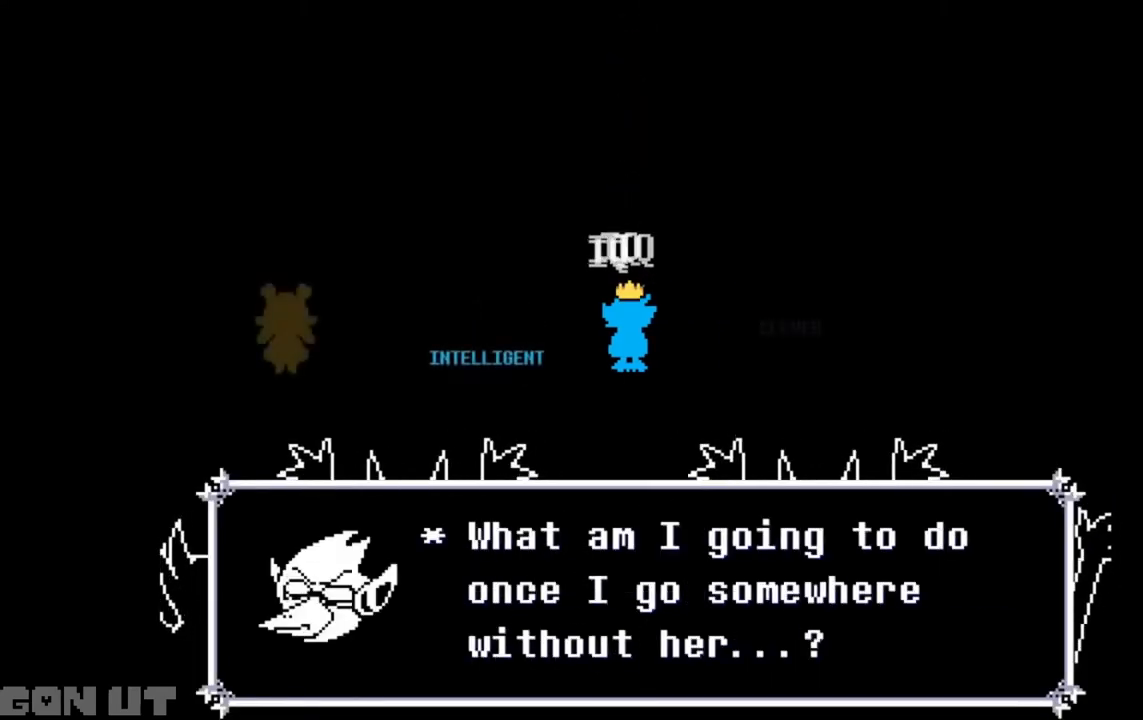
{"keys": ["c"], "events": []}
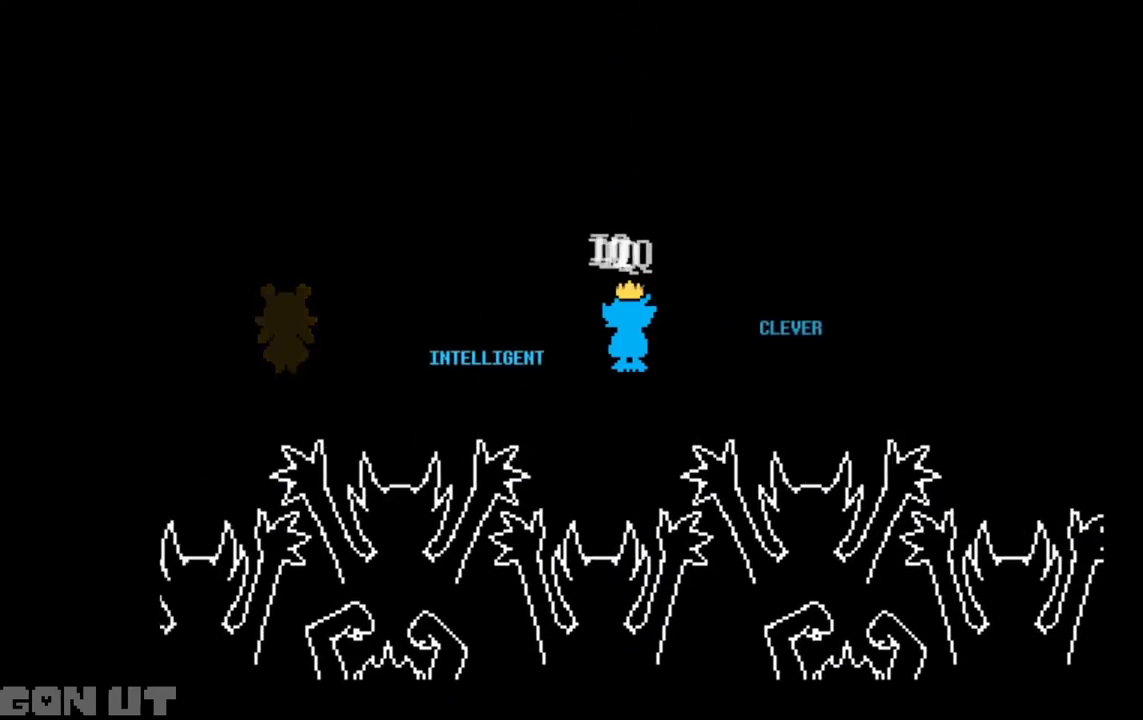
{"keys": ["c"], "events": []}
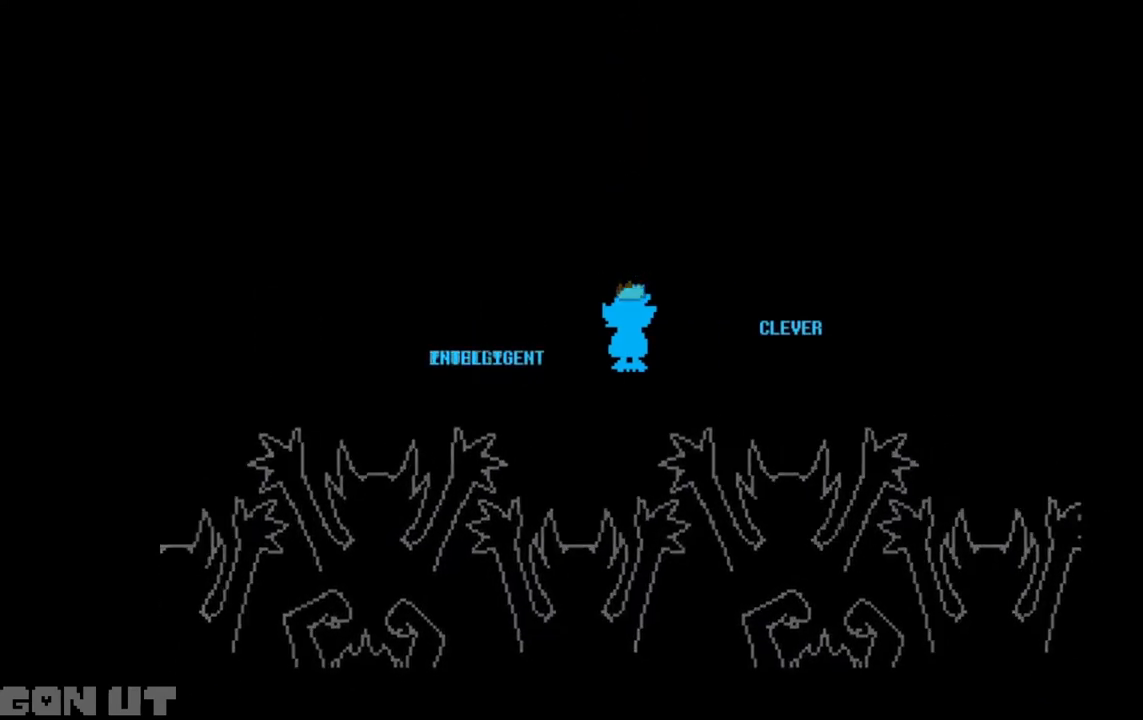
{"keys": ["c"], "events": []}
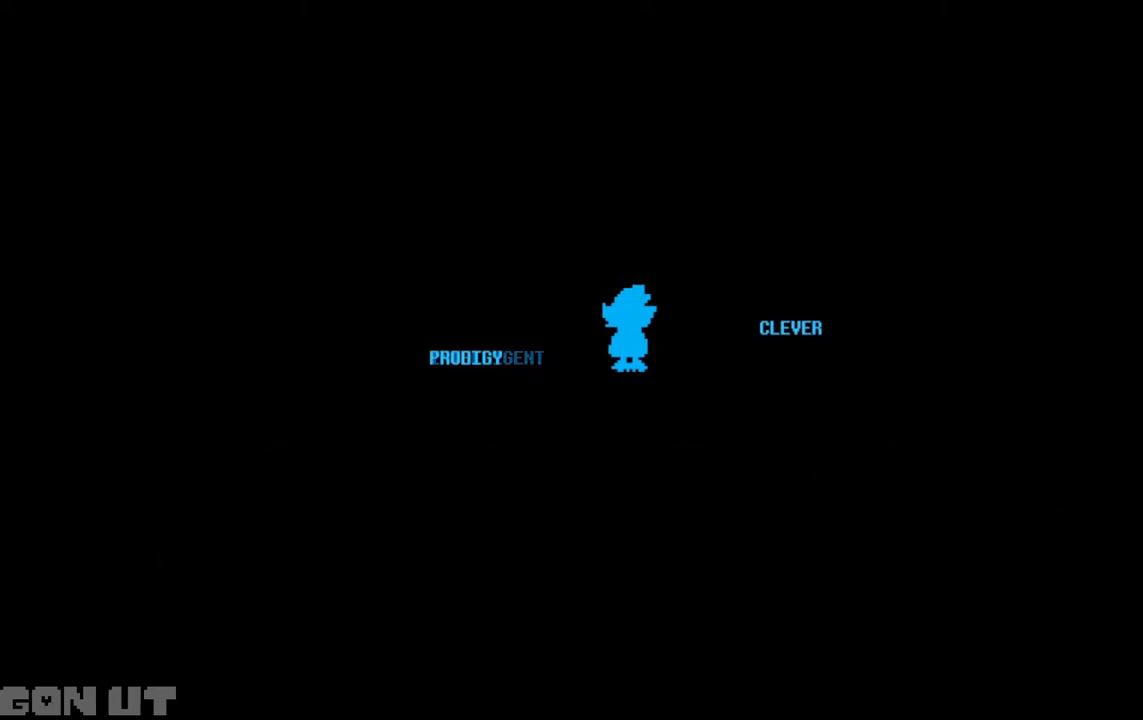
{"keys": ["c"], "events": []}
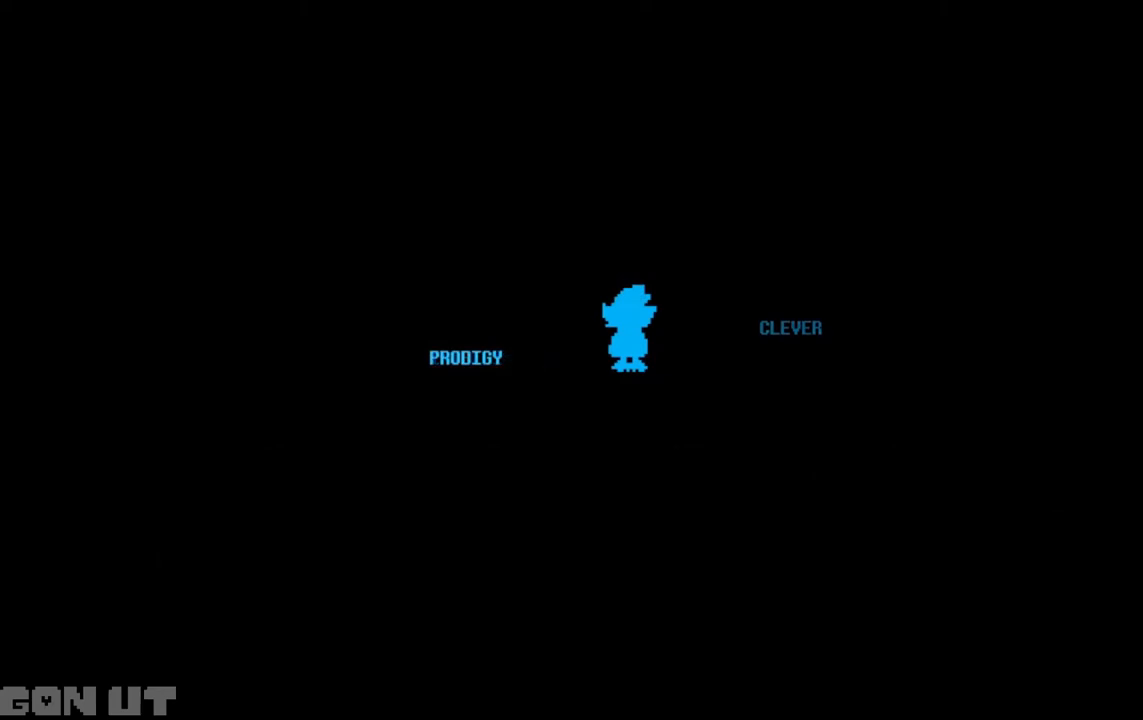
{"keys": ["c"], "events": []}
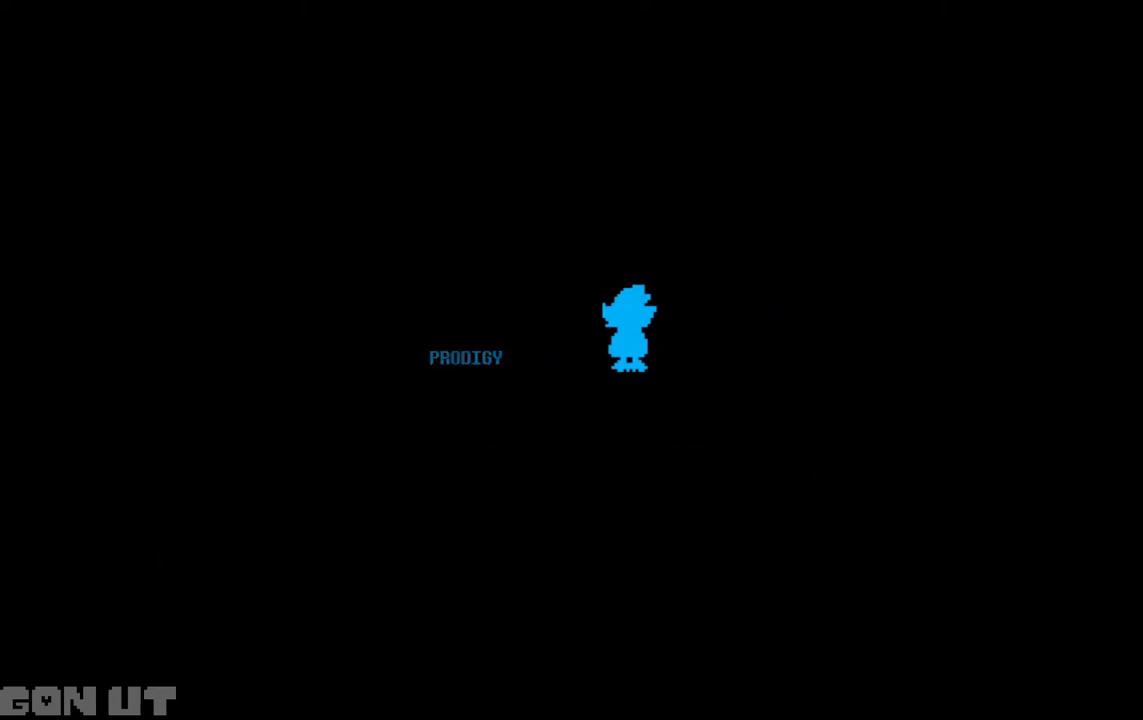
{"keys": ["c"], "events": []}
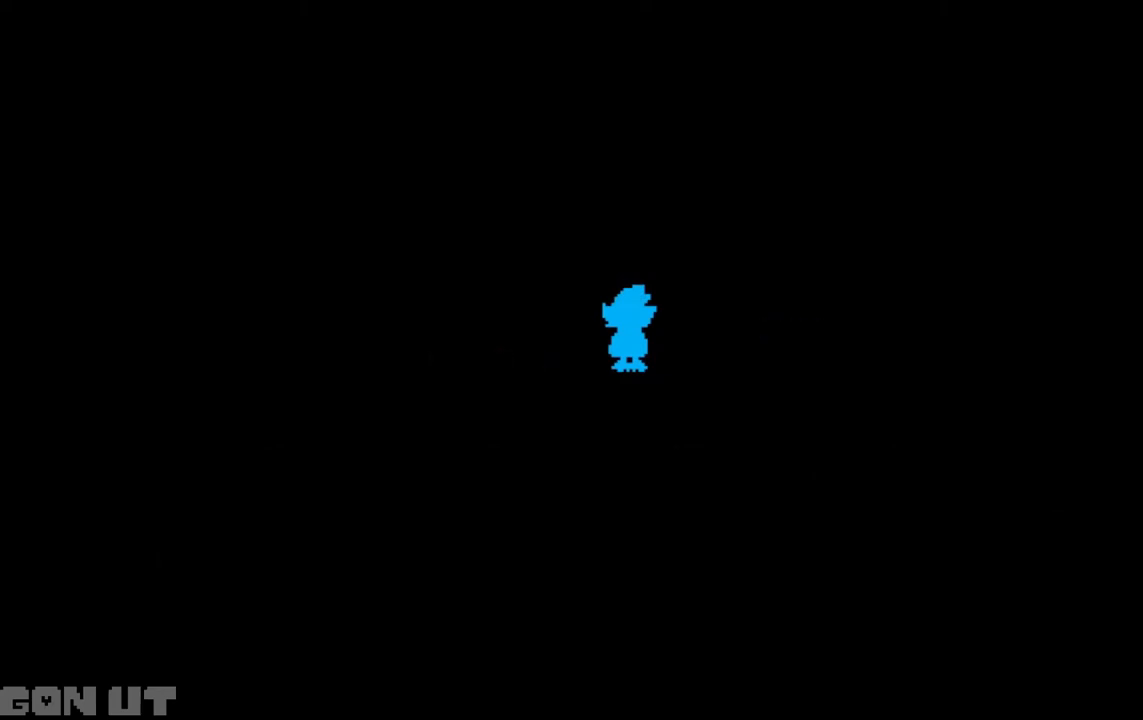
{"keys": ["c"], "events": []}
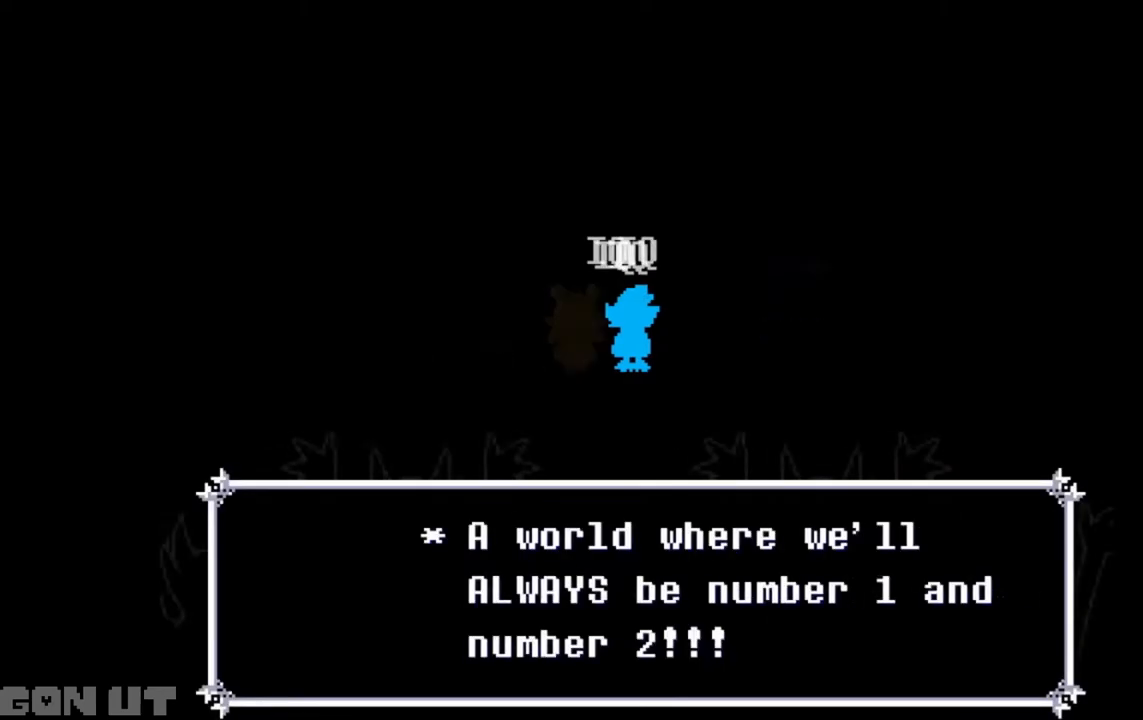
{"keys": ["c"], "events": []}
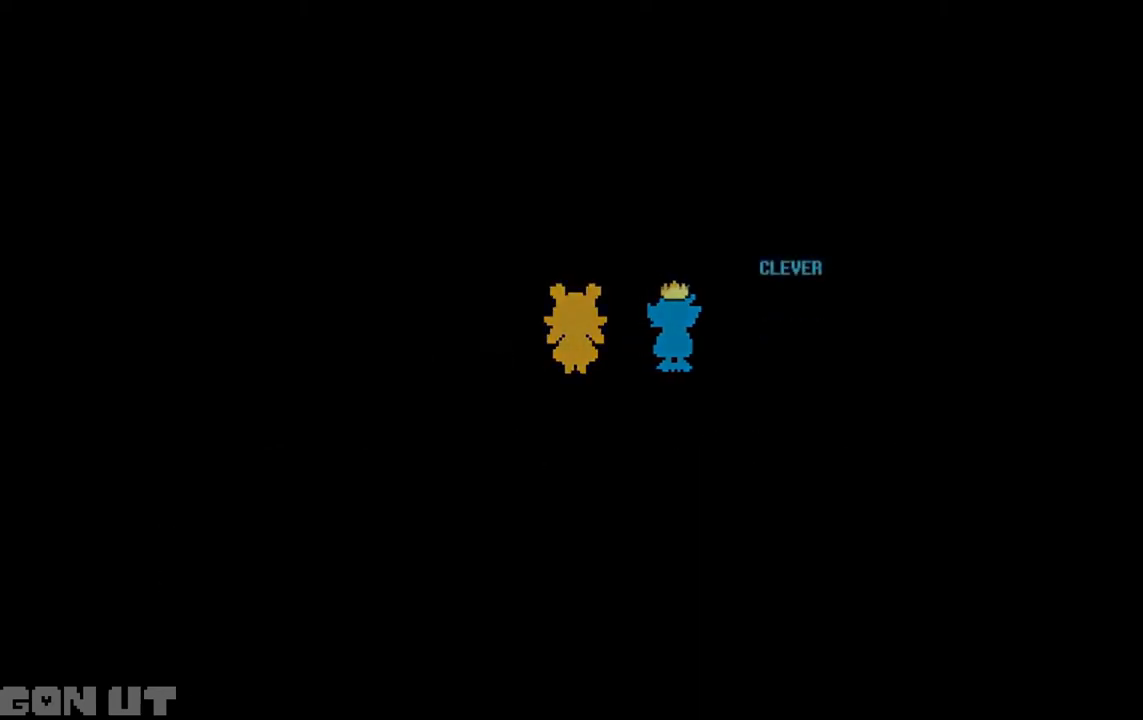
{"keys": ["c"], "events": []}
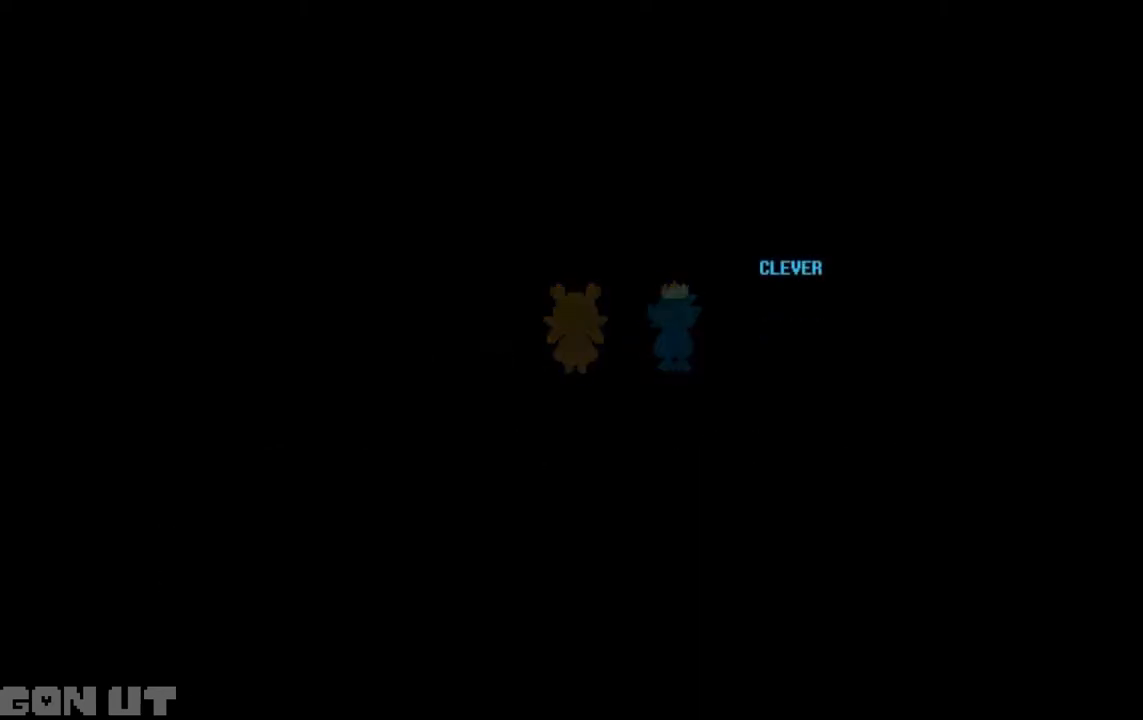
{"keys": ["c"], "events": []}
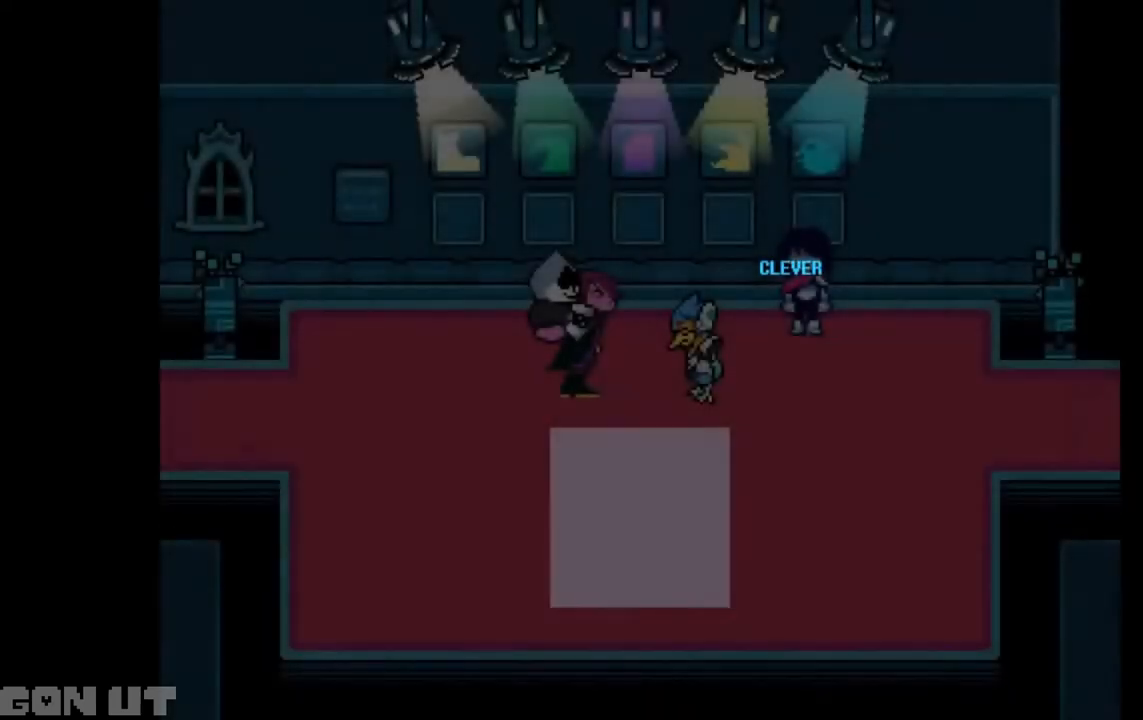
{"keys": ["c"], "events": []}
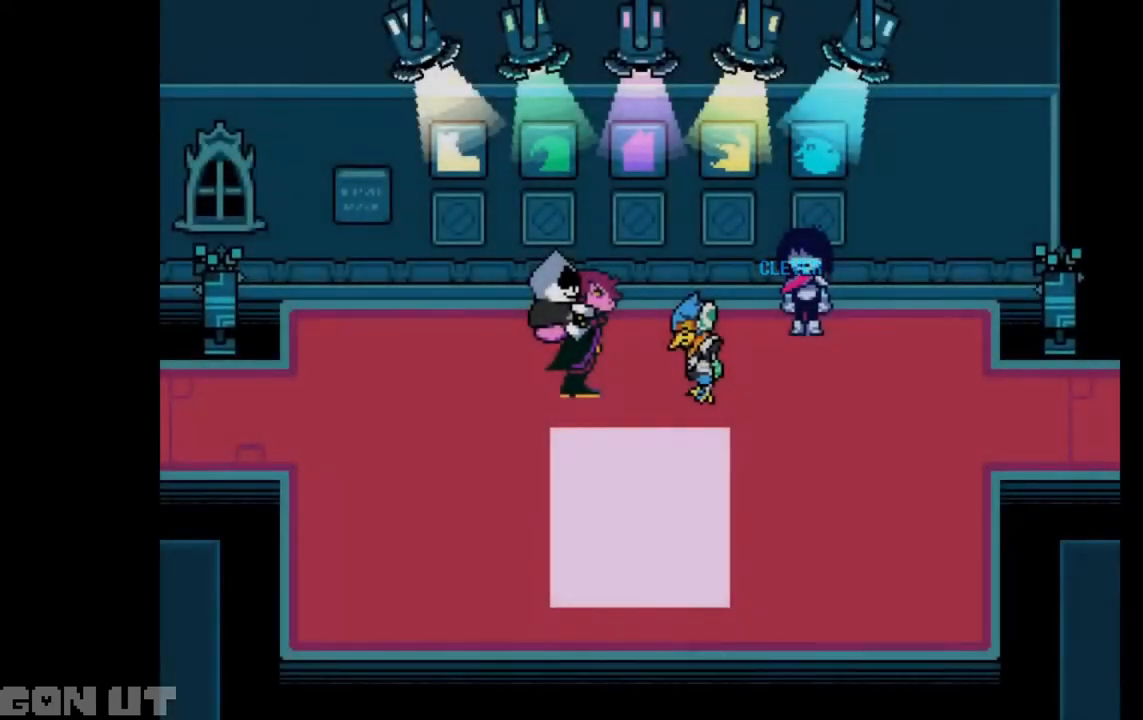
{"keys": ["c", "right"], "events": [[417, "right", "down"]]}